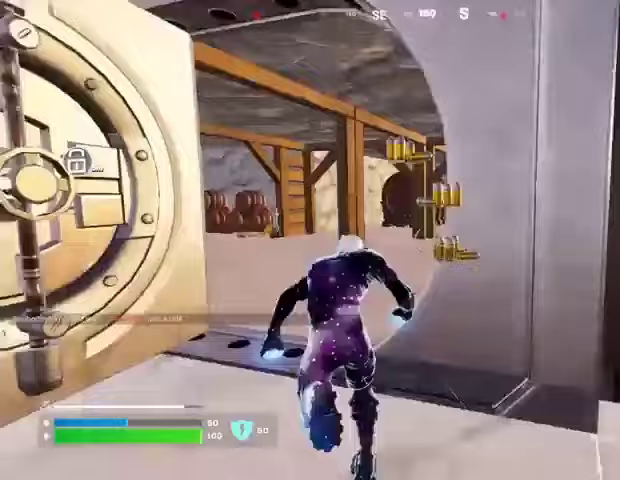
Gameplay with a controller (PlayStation layout); each line is a JSON object with the inputs held at the frame after it. "events" lists button and stick changes between this image and that frame as [ms after this image, input, new state], when the widget could be followed in between.
{"buttons": [], "left_stick": "up", "right_stick": "center", "events": [[33, "R1", "up"], [100, "right_stick", "right"], [200, "left_stick", "up"], [200, "right_stick", "center"], [333, "right_stick", "left"], [367, "left_stick", "up-right"], [433, "right_stick", "center"], [467, "left_stick", "up"]]}
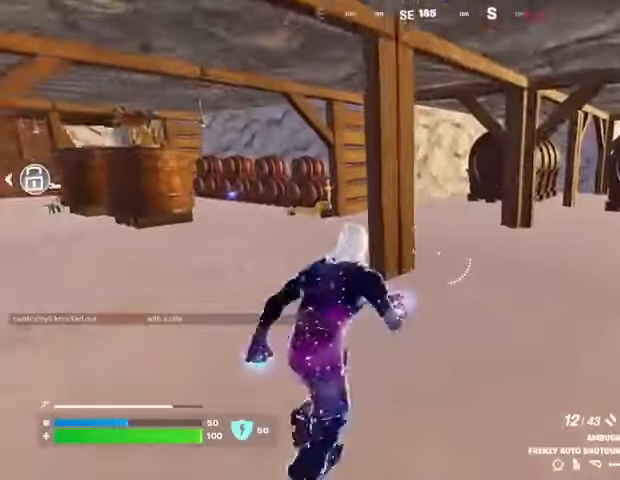
{"buttons": [], "left_stick": "up", "right_stick": "center", "events": [[133, "left_stick", "up-left"], [267, "right_stick", "left"], [333, "right_stick", "center"], [433, "R1", "down"], [500, "R1", "up"], [500, "left_stick", "up"]]}
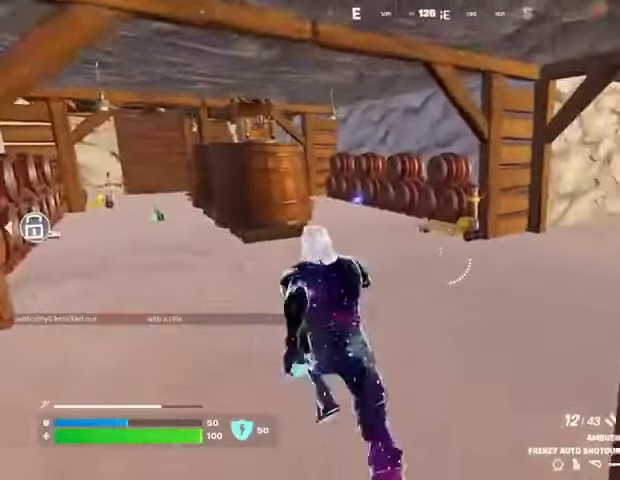
{"buttons": [], "left_stick": "up", "right_stick": "center", "events": [[100, "R1", "down"], [133, "right_stick", "left"], [167, "R1", "up"], [300, "right_stick", "center"]]}
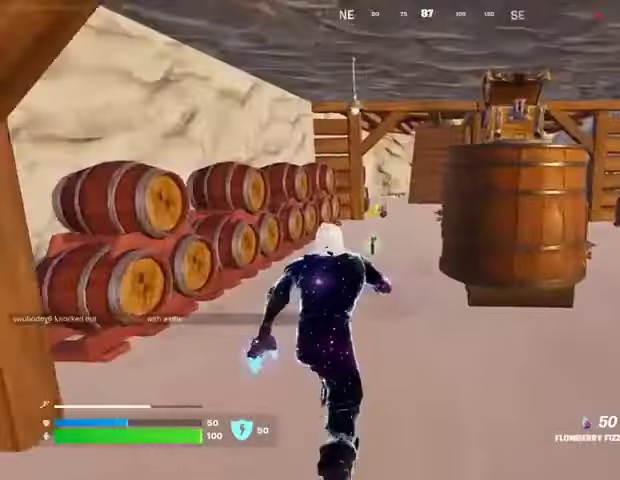
{"buttons": ["R2"], "left_stick": "center", "right_stick": "center", "events": [[200, "R3", "down"], [267, "R3", "up"], [300, "R2", "down"], [333, "left_stick", "center"]]}
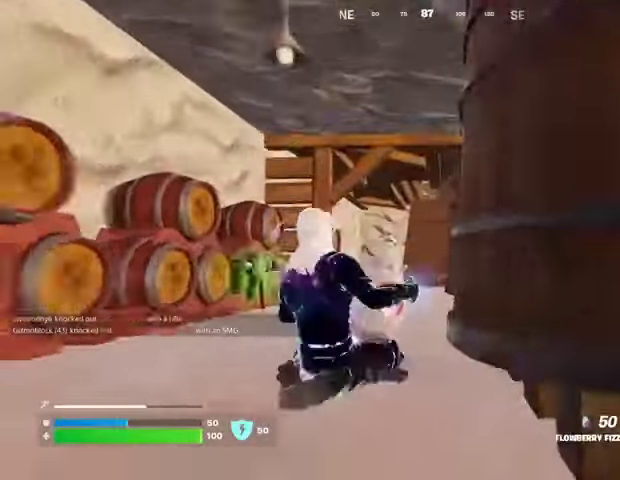
{"buttons": ["R2"], "left_stick": "center", "right_stick": "center", "events": []}
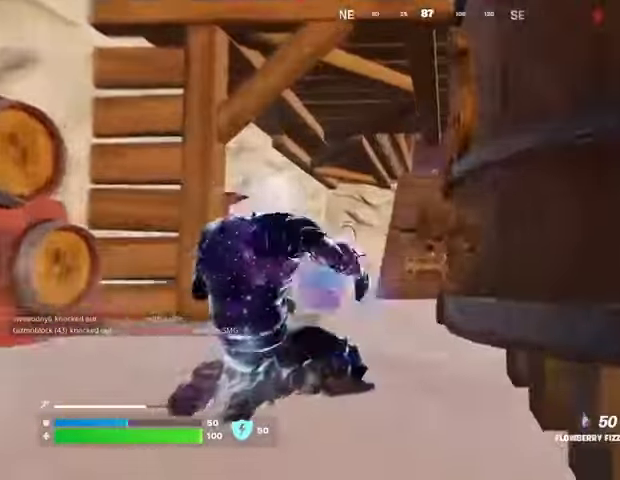
{"buttons": ["R2"], "left_stick": "center", "right_stick": "center", "events": []}
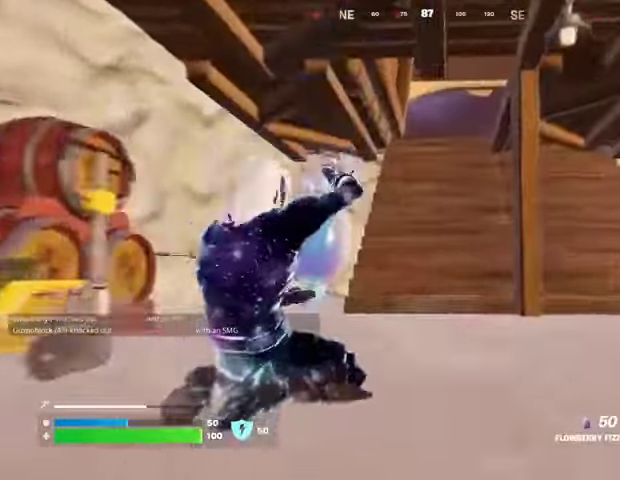
{"buttons": ["R2"], "left_stick": "up", "right_stick": "center", "events": [[233, "CROSS", "down"], [233, "left_stick", "up"], [333, "CROSS", "up"]]}
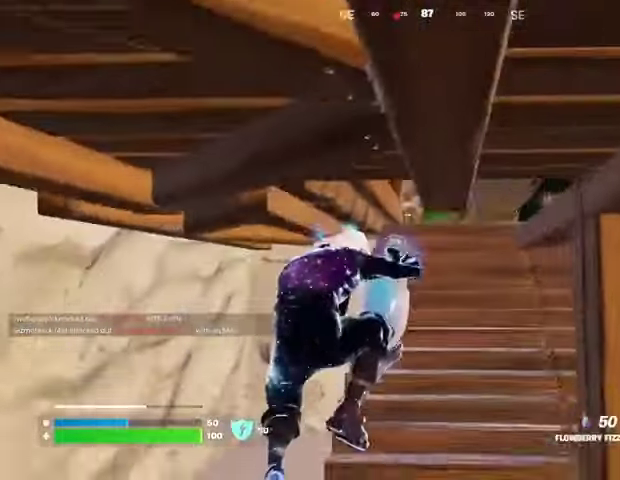
{"buttons": ["R2"], "left_stick": "up", "right_stick": "center", "events": []}
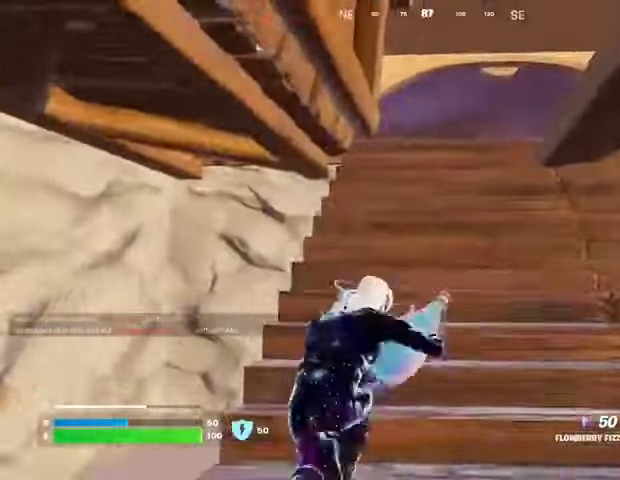
{"buttons": ["R2"], "left_stick": "up", "right_stick": "center", "events": [[167, "right_stick", "down"], [233, "right_stick", "down-right"], [333, "right_stick", "center"]]}
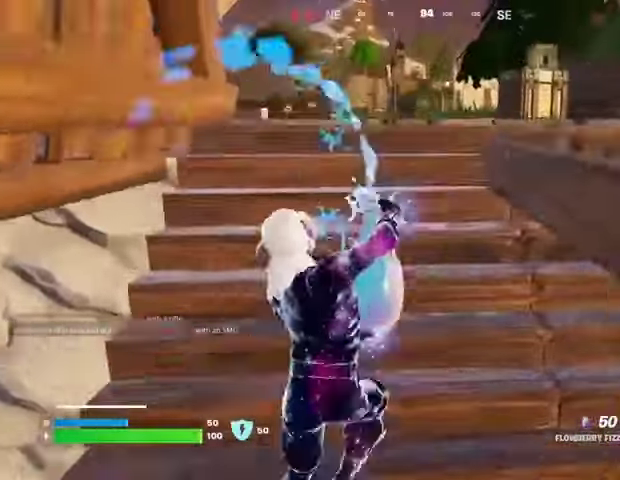
{"buttons": ["R2"], "left_stick": "up", "right_stick": "center", "events": []}
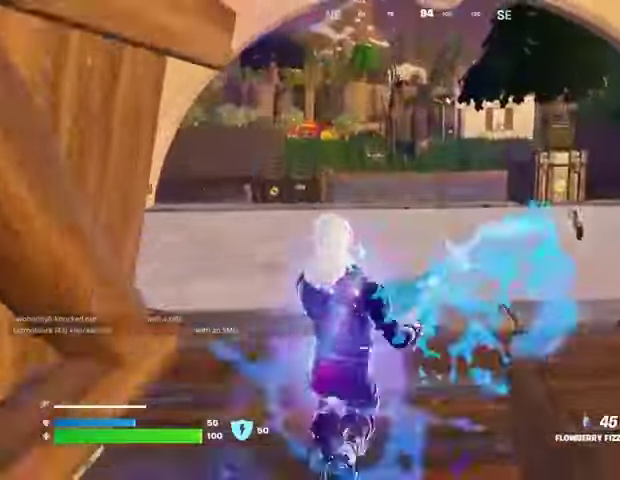
{"buttons": ["R2"], "left_stick": "up", "right_stick": "center", "events": []}
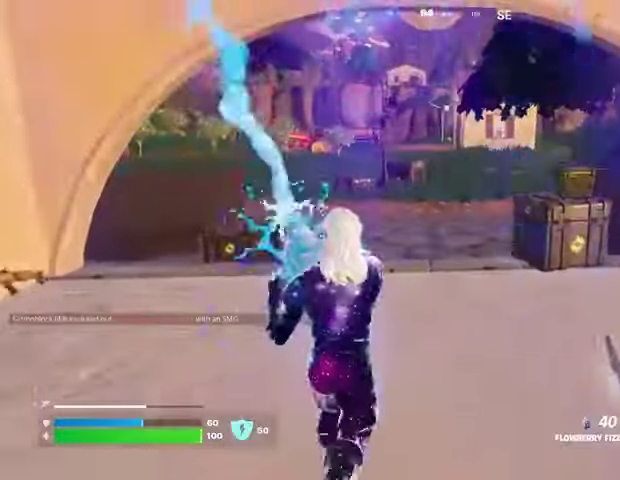
{"buttons": [], "left_stick": "up", "right_stick": "center", "events": [[433, "R2", "up"]]}
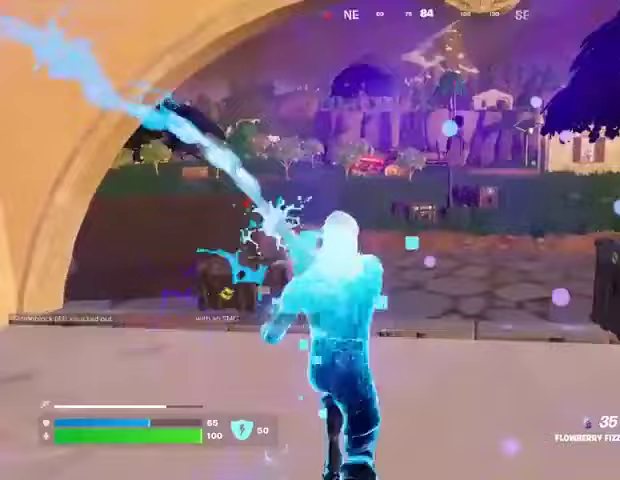
{"buttons": [], "left_stick": "up-right", "right_stick": "center", "events": [[67, "L3", "down"], [133, "L3", "up"], [200, "left_stick", "up-right"], [233, "right_stick", "left"], [400, "R1", "down"], [467, "R1", "up"], [467, "right_stick", "center"]]}
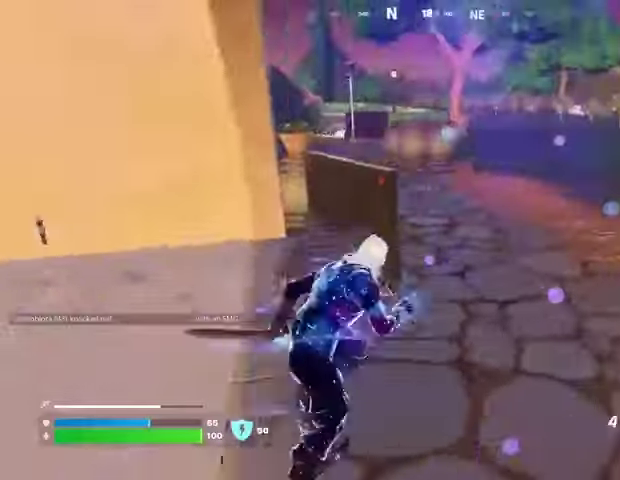
{"buttons": [], "left_stick": "up", "right_stick": "right", "events": [[33, "R1", "down"], [100, "R1", "up"], [133, "CROSS", "down"], [233, "CROSS", "up"], [433, "left_stick", "up"], [467, "right_stick", "right"]]}
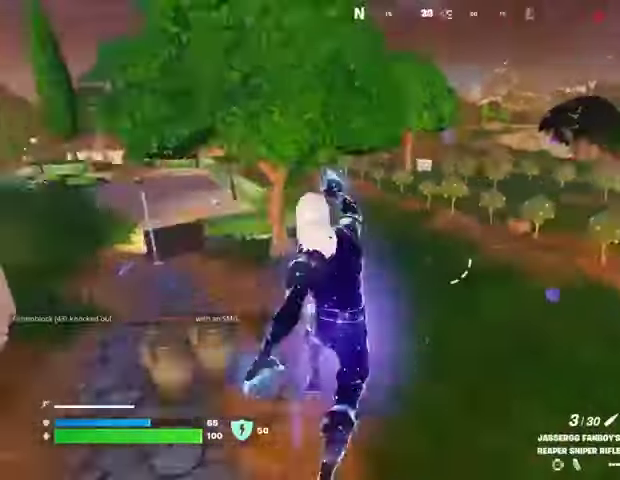
{"buttons": [], "left_stick": "up", "right_stick": "center", "events": [[100, "right_stick", "center"]]}
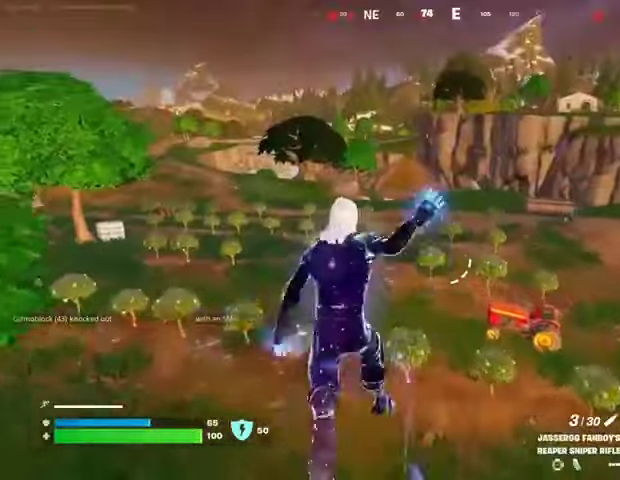
{"buttons": [], "left_stick": "up-right", "right_stick": "center", "events": [[300, "right_stick", "left"], [367, "left_stick", "up-right"], [467, "right_stick", "center"]]}
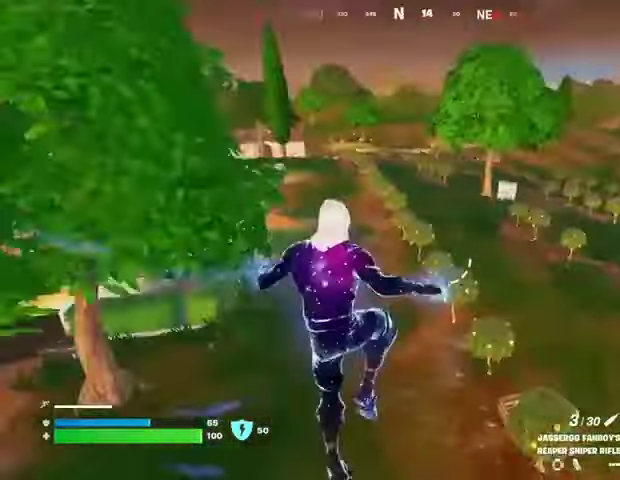
{"buttons": [], "left_stick": "up", "right_stick": "center", "events": [[100, "right_stick", "right"], [133, "left_stick", "up"], [233, "right_stick", "center"]]}
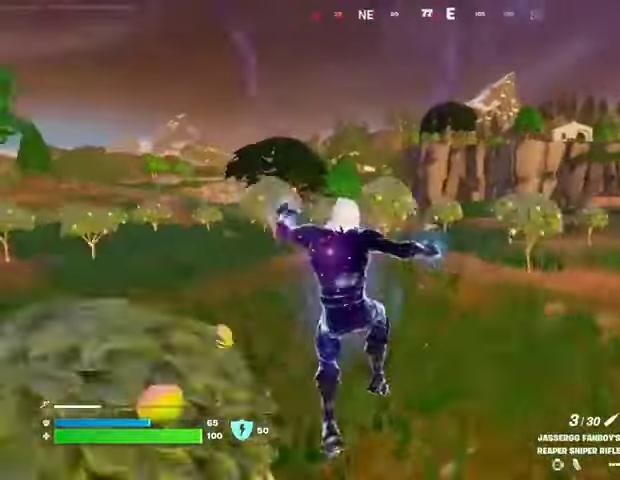
{"buttons": ["L2"], "left_stick": "up-right", "right_stick": "center", "events": [[233, "left_stick", "up-right"], [433, "L2", "down"]]}
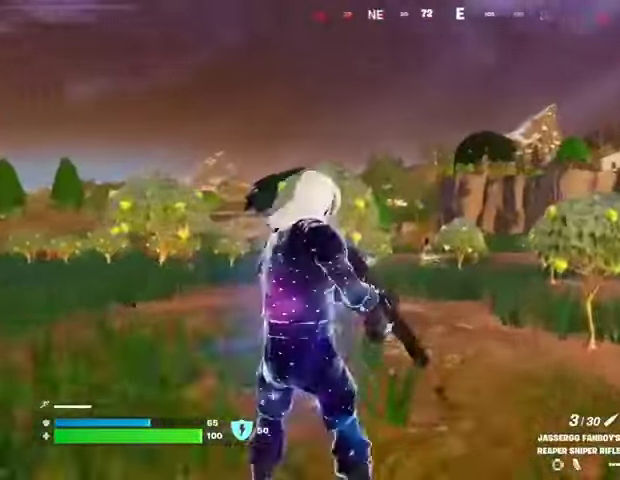
{"buttons": ["L2"], "left_stick": "up", "right_stick": "center", "events": [[67, "left_stick", "up"], [200, "right_stick", "left"], [400, "right_stick", "center"]]}
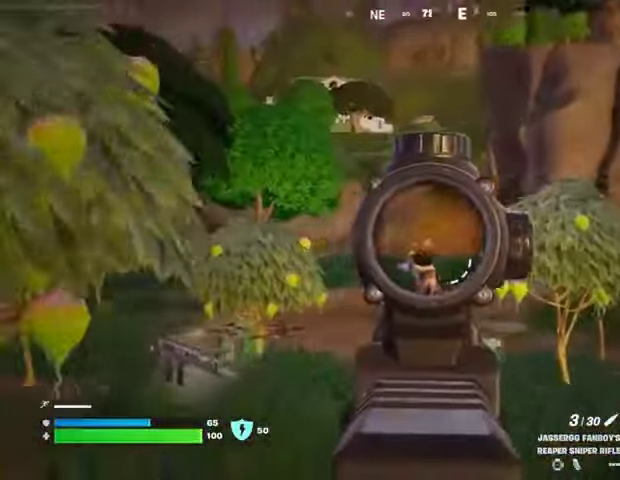
{"buttons": [], "left_stick": "up", "right_stick": "center", "events": [[100, "right_stick", "down-left"], [233, "R2", "down"], [267, "L2", "up"], [267, "right_stick", "center"], [333, "R2", "up"]]}
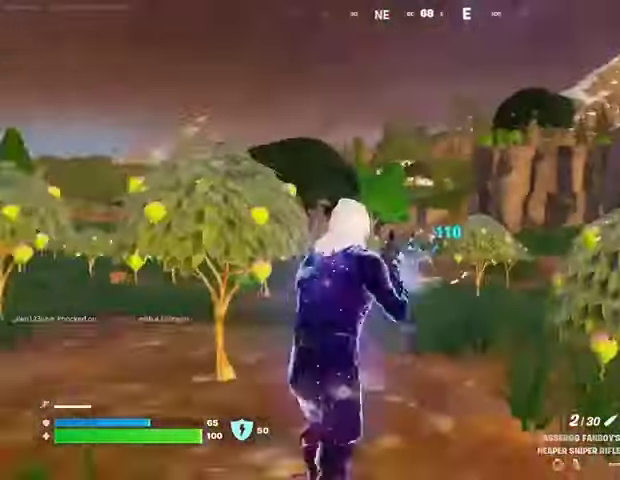
{"buttons": [], "left_stick": "up", "right_stick": "left", "events": [[167, "right_stick", "right"], [233, "R1", "down"], [233, "left_stick", "up-left"], [267, "R1", "up"], [333, "right_stick", "center"], [400, "right_stick", "left"], [433, "left_stick", "up"]]}
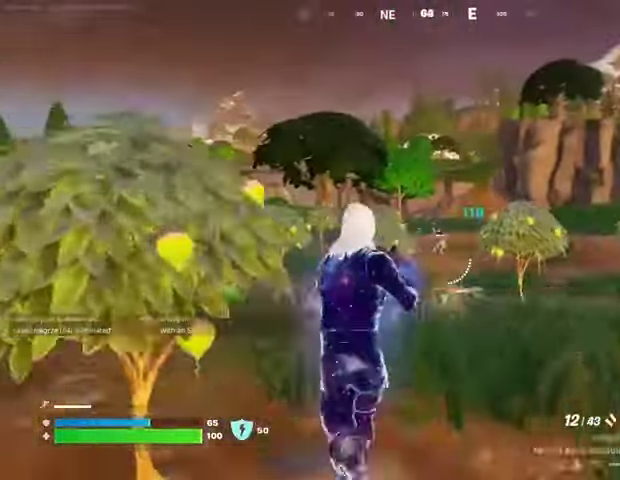
{"buttons": [], "left_stick": "up", "right_stick": "center", "events": [[33, "right_stick", "center"], [367, "R2", "down"], [400, "R2", "up"]]}
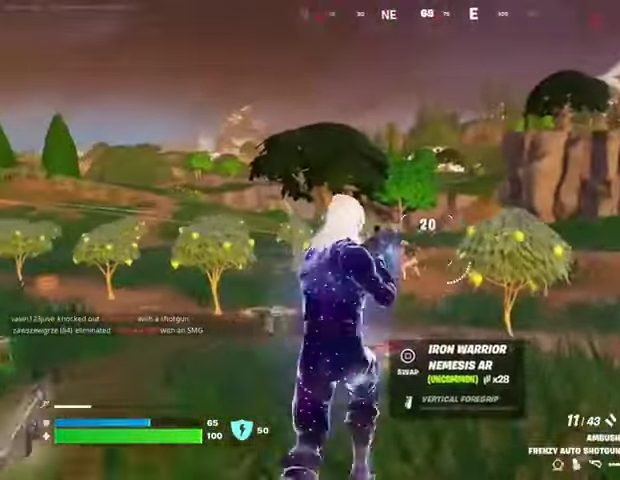
{"buttons": [], "left_stick": "up", "right_stick": "center", "events": [[333, "R2", "down"], [400, "R2", "up"]]}
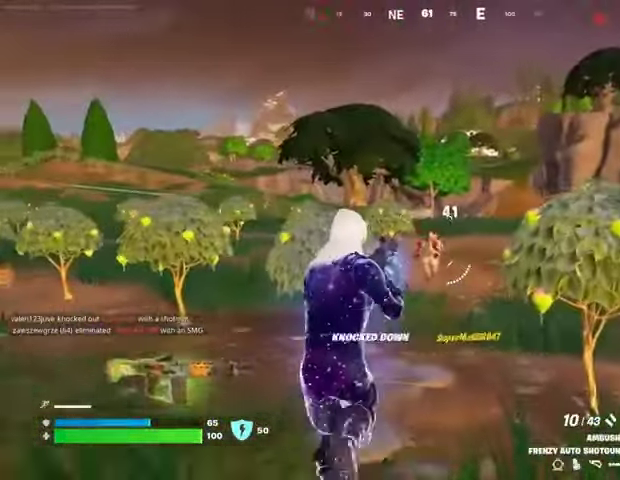
{"buttons": [], "left_stick": "up-right", "right_stick": "center", "events": [[333, "left_stick", "up-right"], [333, "right_stick", "left"], [367, "R1", "down"], [467, "R1", "up"], [467, "right_stick", "center"]]}
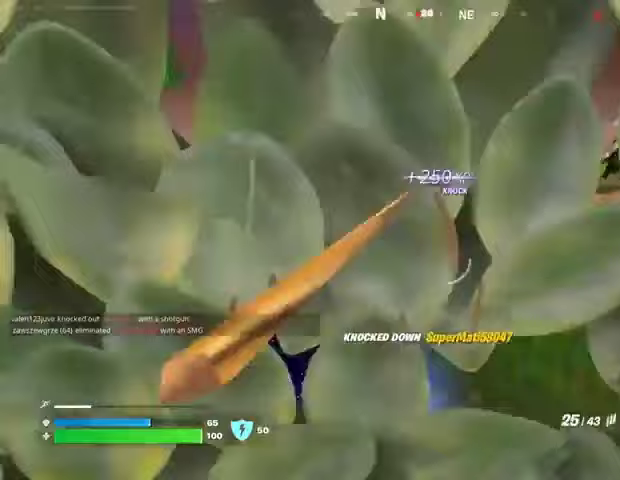
{"buttons": [], "left_stick": "up-left", "right_stick": "center", "events": [[67, "L3", "down"], [200, "L3", "up"], [200, "left_stick", "up"], [200, "right_stick", "right"], [267, "right_stick", "center"], [300, "left_stick", "up-left"], [400, "L1", "down"], [467, "L1", "up"]]}
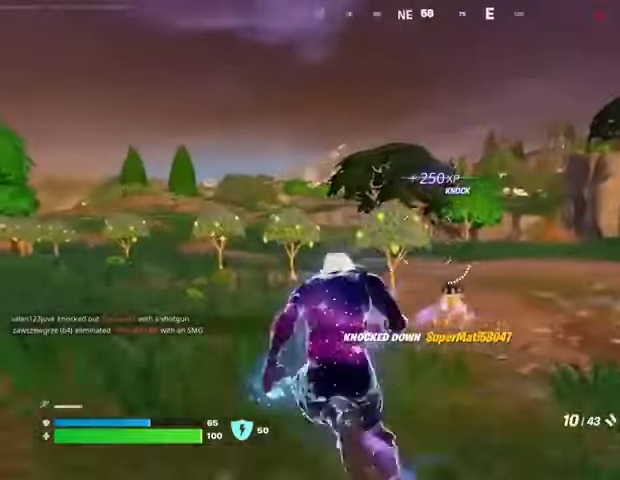
{"buttons": [], "left_stick": "up", "right_stick": "center", "events": [[67, "L1", "down"], [133, "L1", "up"], [300, "left_stick", "up"]]}
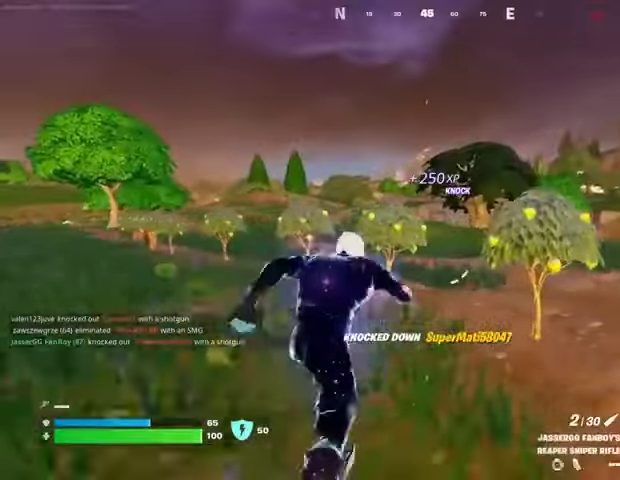
{"buttons": ["L2"], "left_stick": "up", "right_stick": "up-left", "events": [[467, "L2", "down"], [467, "right_stick", "up-left"]]}
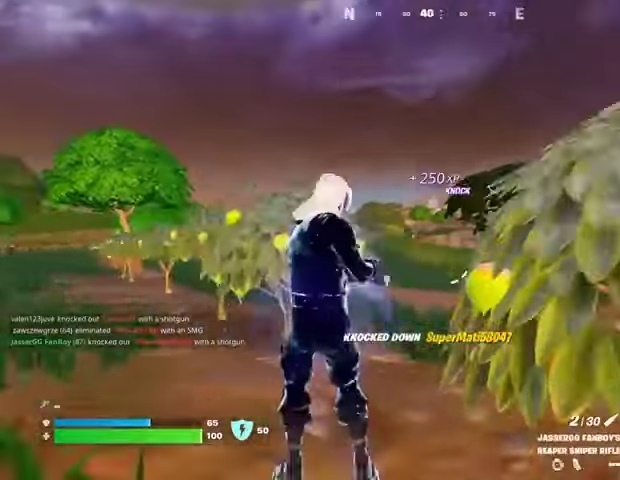
{"buttons": ["L2"], "left_stick": "up-right", "right_stick": "center", "events": [[33, "left_stick", "up-right"], [67, "right_stick", "center"], [133, "right_stick", "down-right"], [200, "right_stick", "center"], [300, "right_stick", "left"], [467, "right_stick", "center"]]}
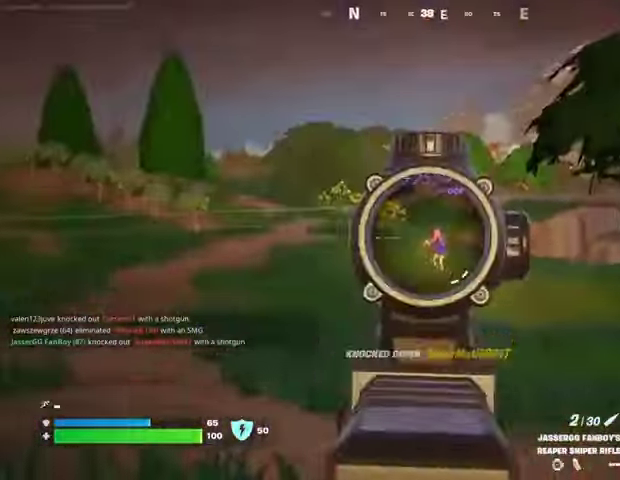
{"buttons": [], "left_stick": "up", "right_stick": "center", "events": [[100, "right_stick", "up"], [233, "R2", "down"], [233, "left_stick", "up"], [233, "right_stick", "right"], [300, "L2", "up"], [300, "R2", "up"], [333, "right_stick", "down-left"], [467, "right_stick", "center"]]}
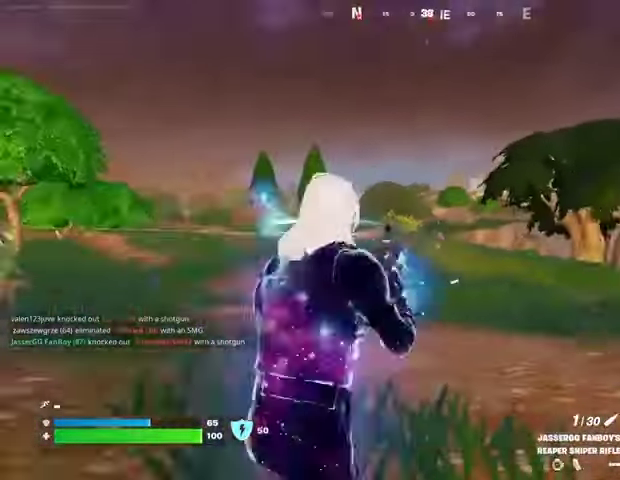
{"buttons": [], "left_stick": "up-left", "right_stick": "center", "events": [[100, "right_stick", "left"], [233, "left_stick", "up-left"], [433, "right_stick", "center"]]}